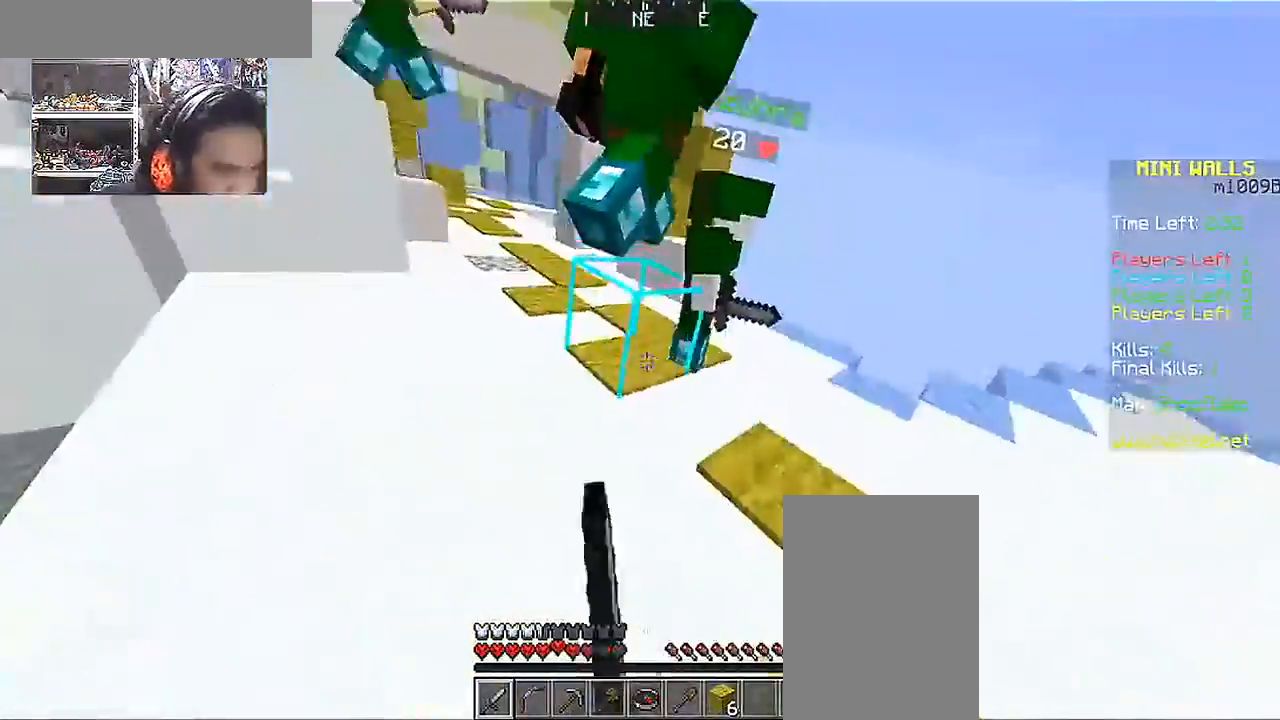
Gameplay with keyboard and mouse; each line is a JSON object with the keys and mouse buttons held at the frame after it. "events" lists presses ("down") and releases ("up") of "a", "d", "s", "space", "w", "mouse_left" and "mouse_right" between this image and that frame as [ms after this image, input, new state], when the widget could be followed in between. "mouse_left", "mouse_right" = the "left", "right" buttons of the "mouse" list. No other keys are recorded. Fast repeated clicks can show as one long hold. Mouse movement is not recorded.
{"keys": ["w"], "mouse": [], "events": [[17, "a", "up"], [17, "d", "down"], [50, "mouse_left", "down"], [167, "mouse_left", "up"], [217, "mouse_left", "down"], [267, "d", "up"], [300, "d", "down"], [300, "mouse_left", "up"], [367, "mouse_left", "down"], [417, "d", "up"], [467, "mouse_left", "up"]]}
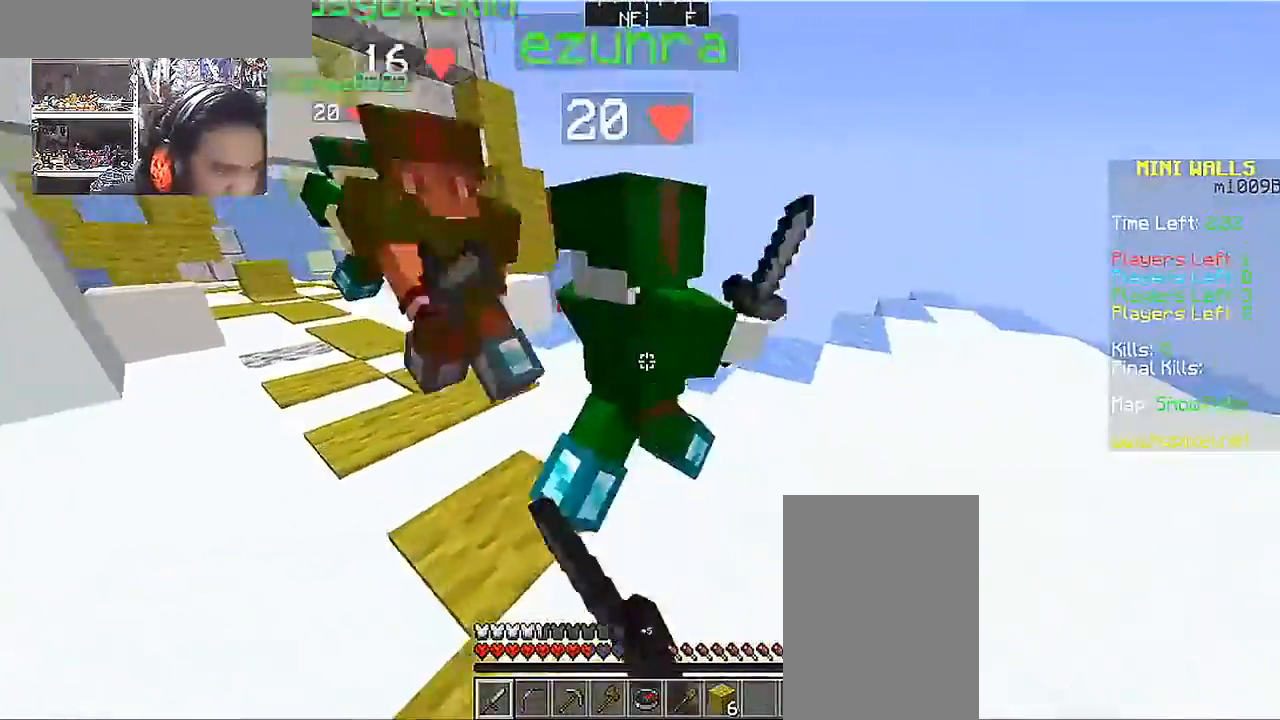
{"keys": ["a", "w"], "mouse": [], "events": [[17, "mouse_left", "down"], [67, "d", "down"], [150, "mouse_left", "up"], [217, "mouse_left", "down"], [267, "a", "down"], [267, "d", "up"], [317, "mouse_left", "up"], [367, "mouse_left", "down"], [467, "mouse_left", "up"]]}
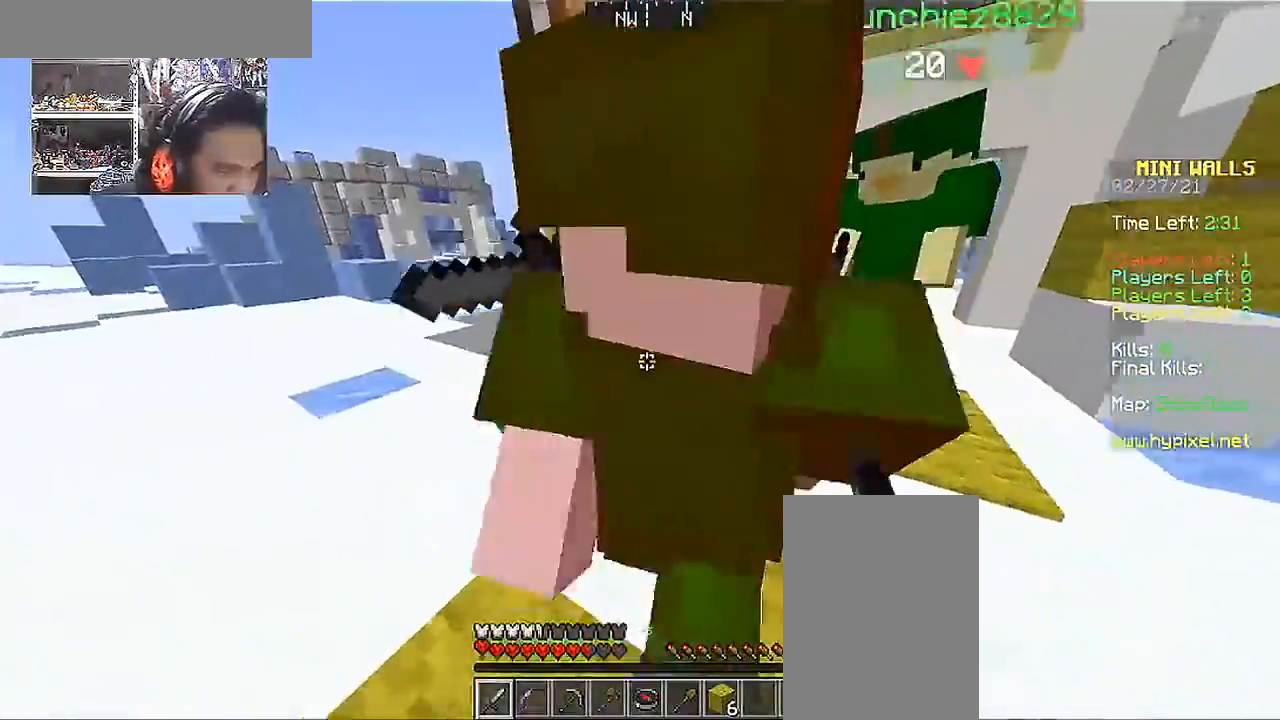
{"keys": ["d", "w"], "mouse": ["left"], "events": [[67, "mouse_left", "down"], [150, "mouse_left", "up"], [217, "mouse_left", "down"], [267, "d", "down"], [300, "a", "up"], [317, "mouse_left", "up"], [400, "mouse_left", "down"]]}
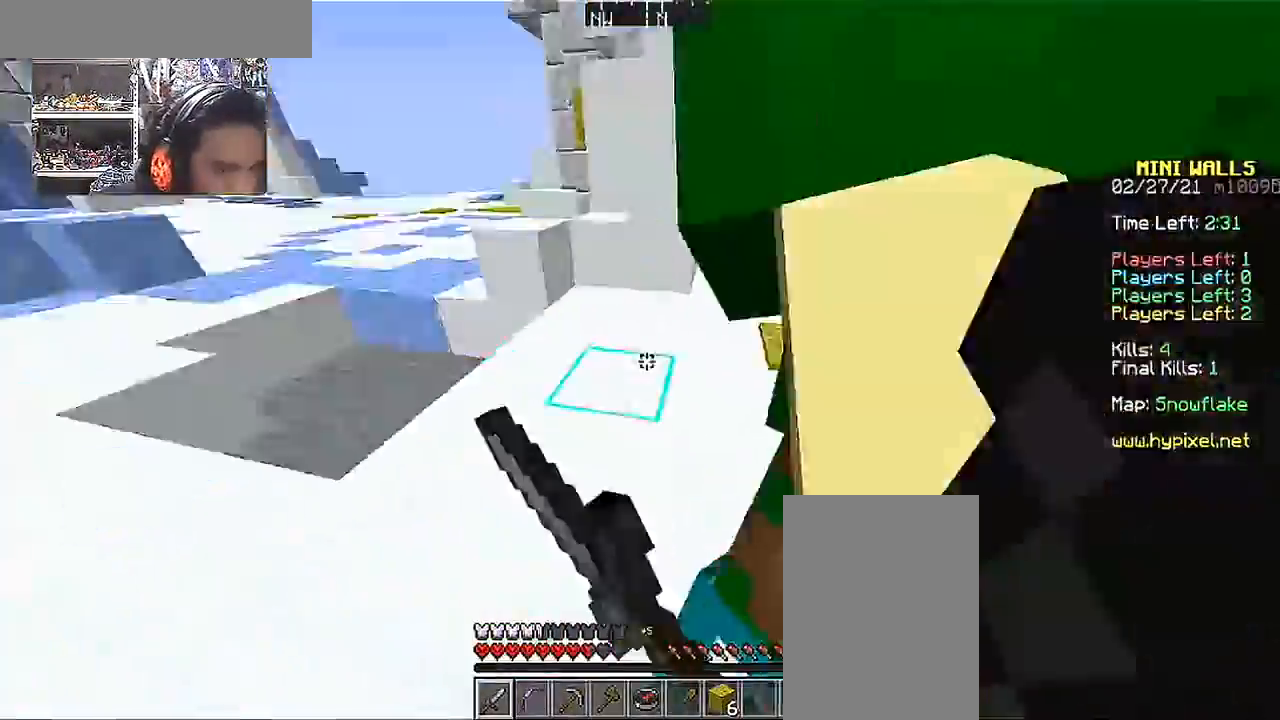
{"keys": ["a", "w"], "mouse": ["left"], "events": [[17, "mouse_left", "up"], [67, "mouse_left", "down"], [167, "mouse_left", "up"], [217, "space", "down"], [267, "mouse_left", "down"], [367, "mouse_left", "up"], [367, "space", "up"], [417, "a", "down"], [417, "d", "up"], [417, "mouse_left", "down"]]}
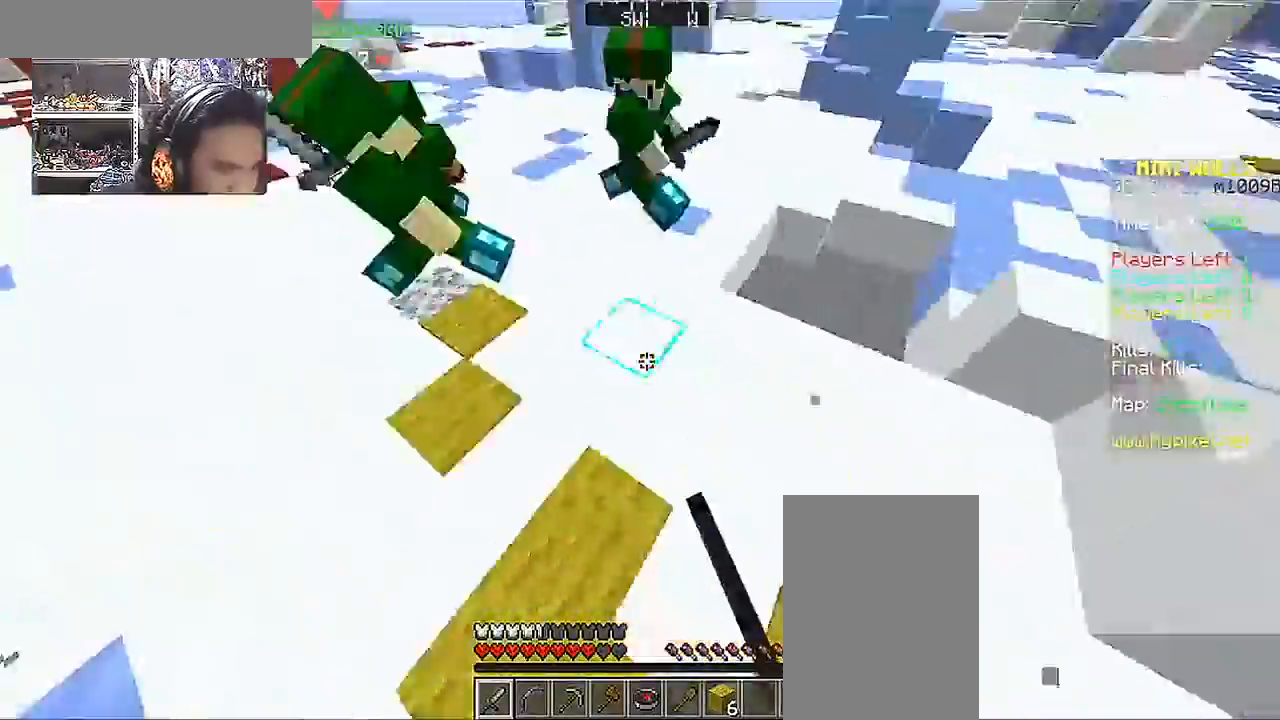
{"keys": ["w"], "mouse": ["left"], "events": [[17, "mouse_left", "up"], [100, "mouse_left", "down"], [200, "mouse_left", "up"], [250, "a", "up"], [317, "mouse_left", "down"], [417, "mouse_left", "up"], [467, "mouse_left", "down"]]}
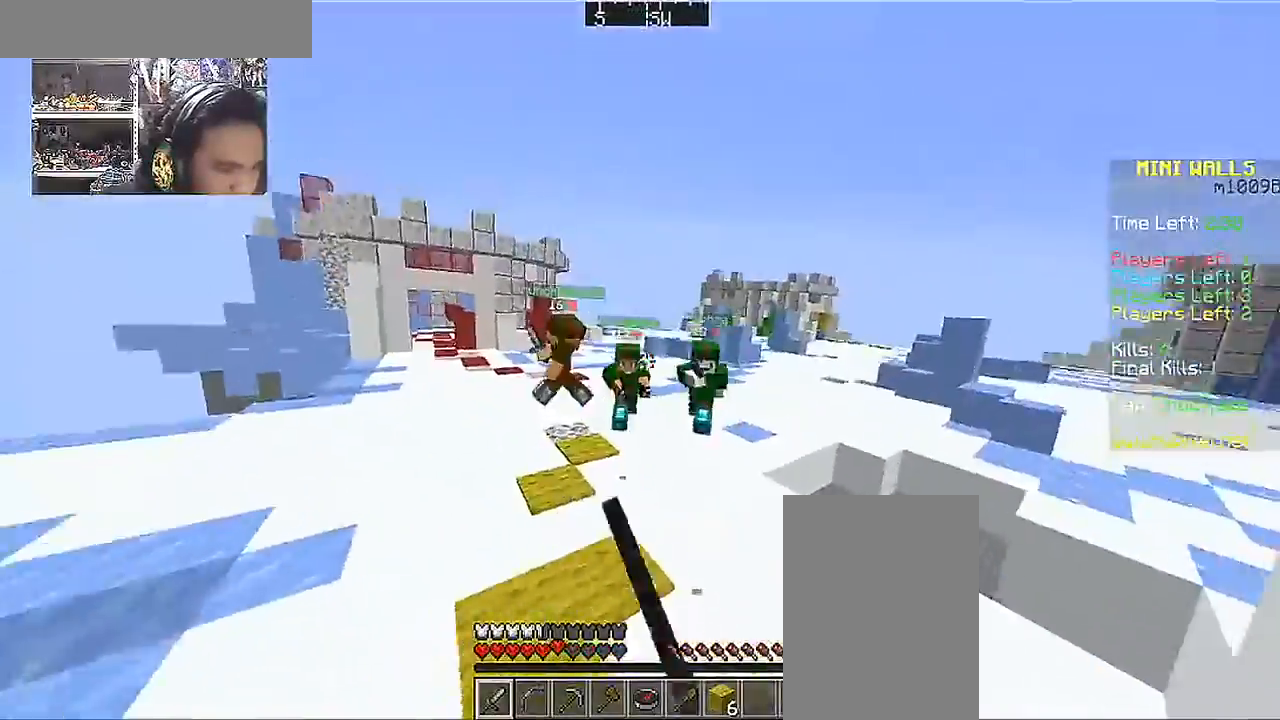
{"keys": ["w"], "mouse": [], "events": [[67, "mouse_left", "up"], [167, "d", "down"], [167, "mouse_left", "down"], [267, "mouse_left", "up"], [367, "d", "up"], [367, "mouse_left", "down"], [467, "mouse_left", "up"]]}
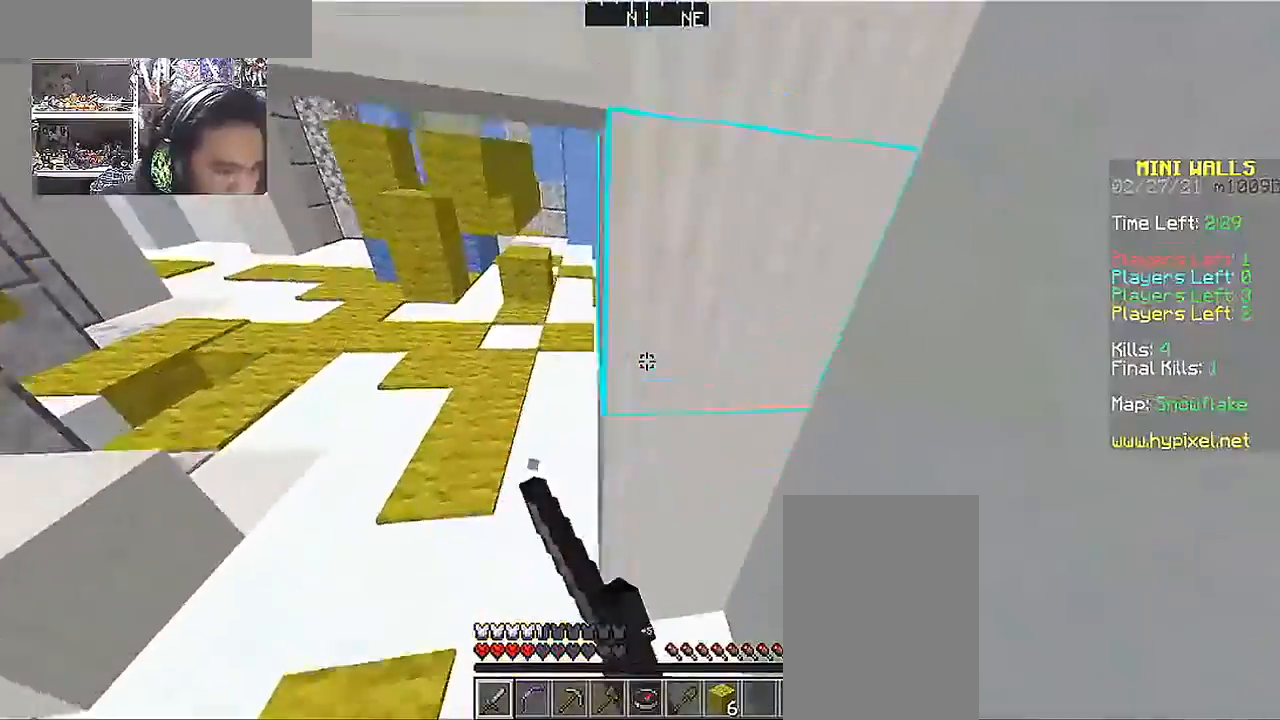
{"keys": ["a", "w"], "mouse": [], "events": [[167, "a", "down"], [367, "mouse_left", "down"], [467, "mouse_left", "up"]]}
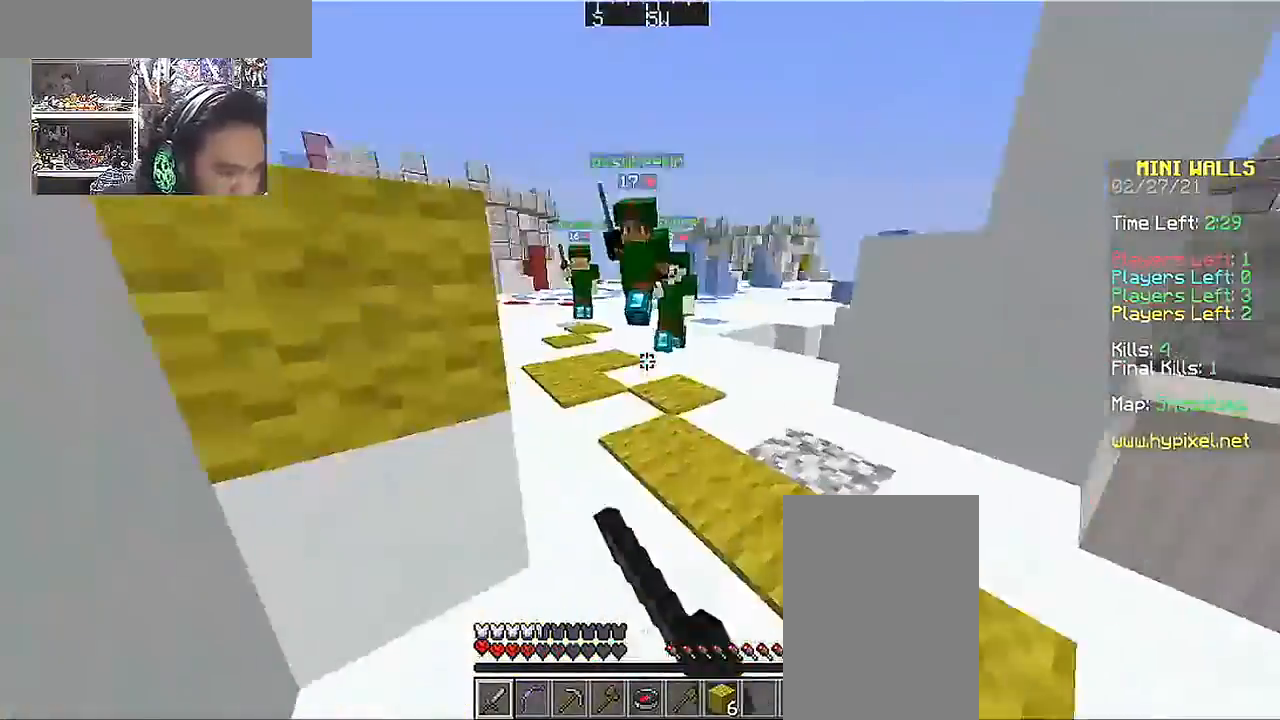
{"keys": ["w"], "mouse": ["left"], "events": [[67, "mouse_left", "down"], [117, "a", "up"], [167, "mouse_left", "up"], [217, "mouse_left", "down"], [267, "d", "down"], [317, "mouse_left", "up"], [417, "d", "up"], [417, "mouse_left", "down"]]}
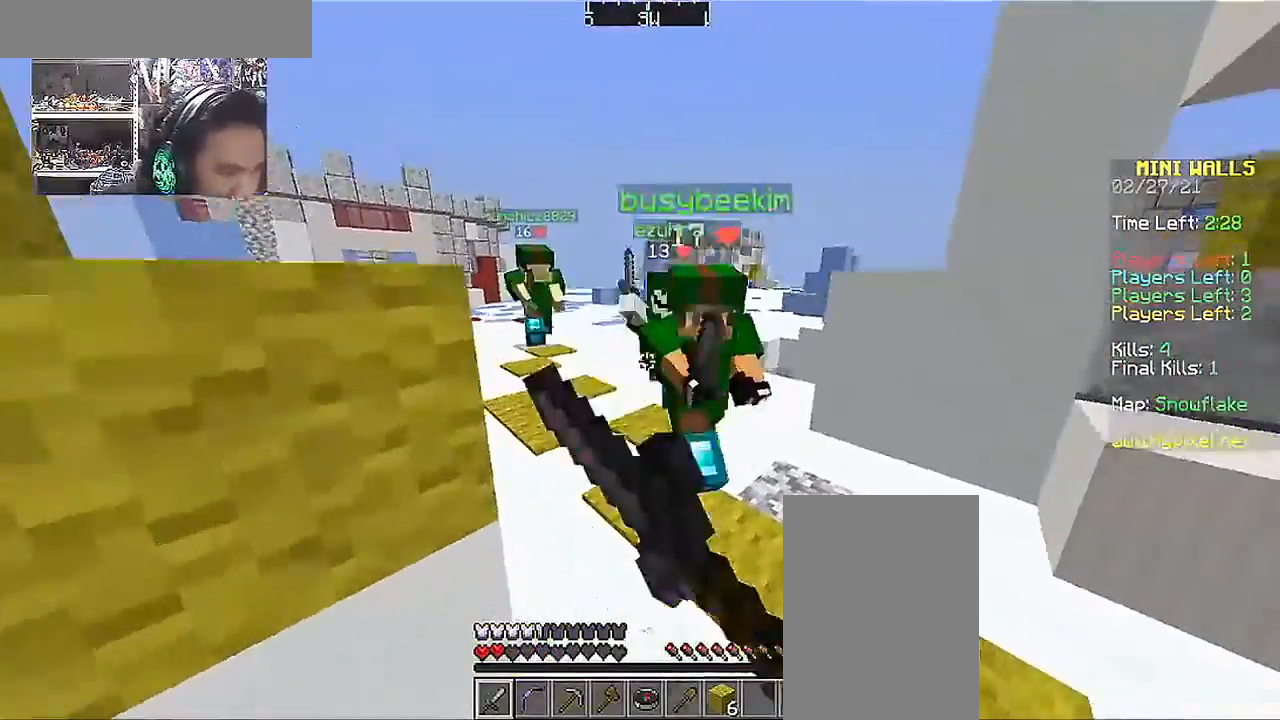
{"keys": ["d", "w"], "mouse": ["left"], "events": [[17, "mouse_left", "up"], [67, "d", "down"], [67, "mouse_left", "down"], [167, "mouse_left", "up"], [267, "mouse_left", "down"], [367, "mouse_left", "up"], [417, "mouse_left", "down"]]}
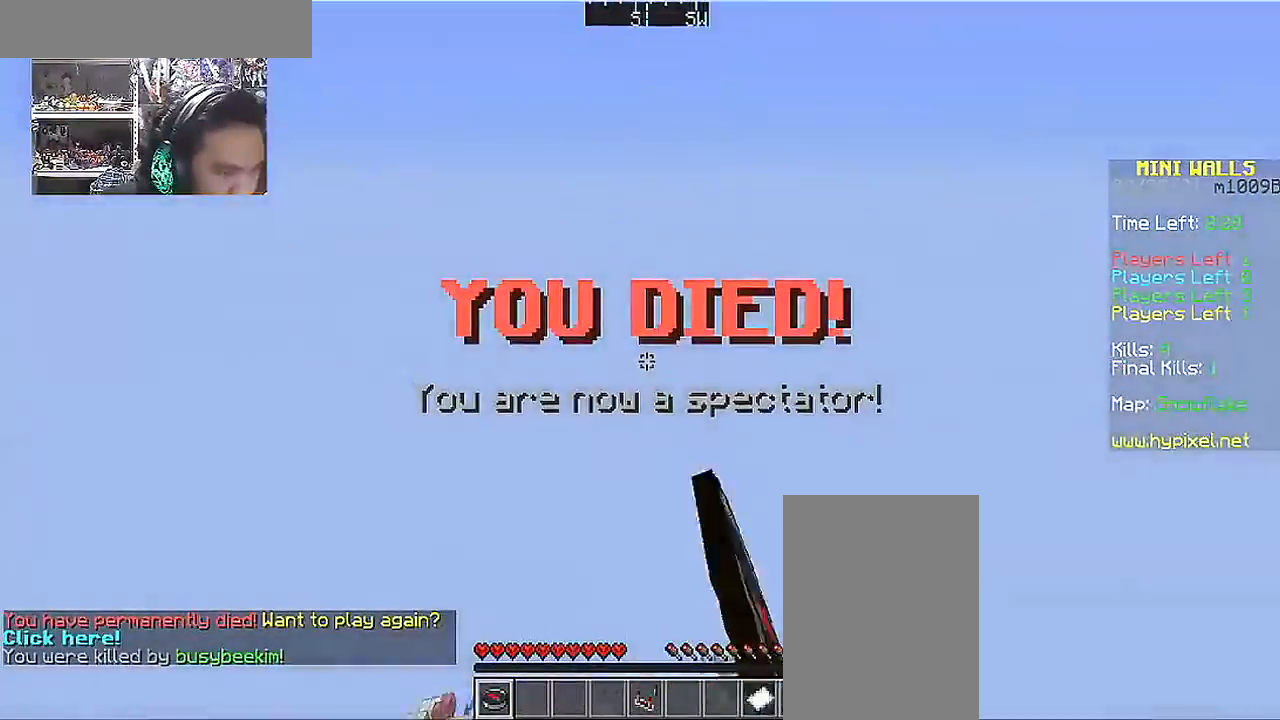
{"keys": ["a", "w"], "mouse": [], "events": [[17, "mouse_left", "up"], [50, "d", "up"], [117, "w", "up"], [267, "w", "down"], [317, "a", "down"]]}
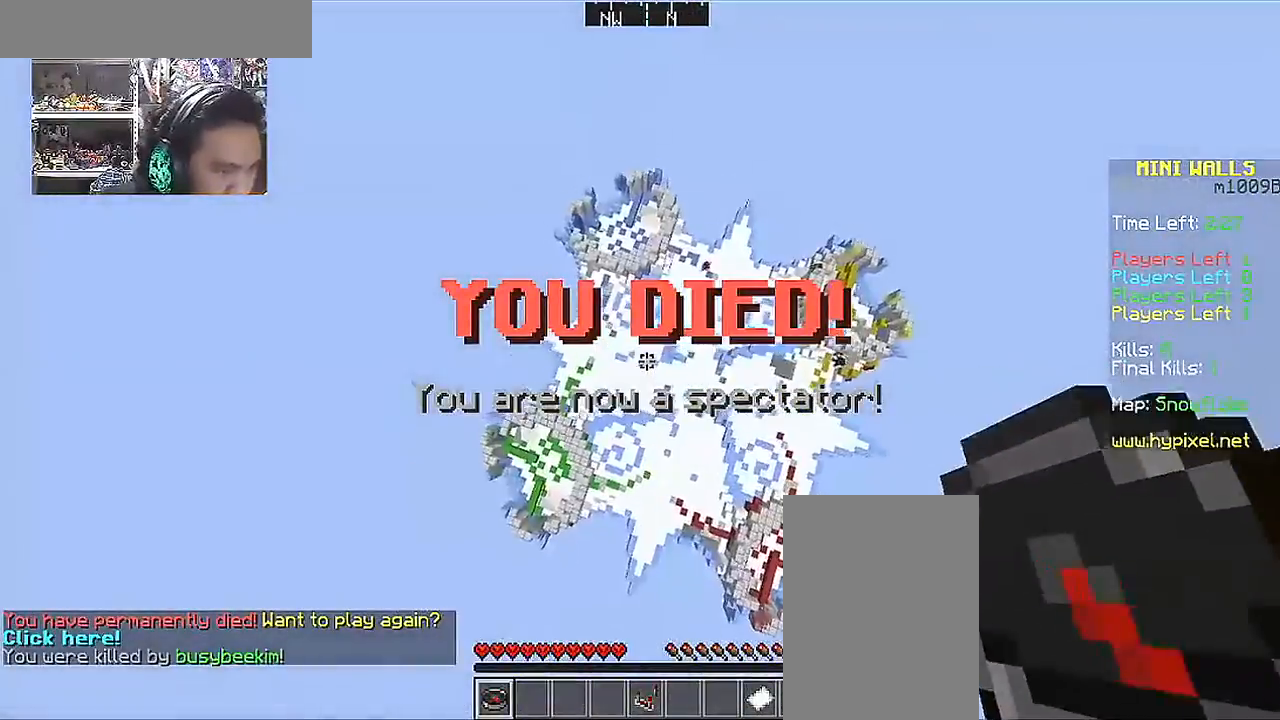
{"keys": ["a", "w"], "mouse": [], "events": [[17, "w", "up"], [117, "space", "down"], [217, "space", "up"], [300, "space", "down"], [367, "space", "up"], [400, "w", "down"]]}
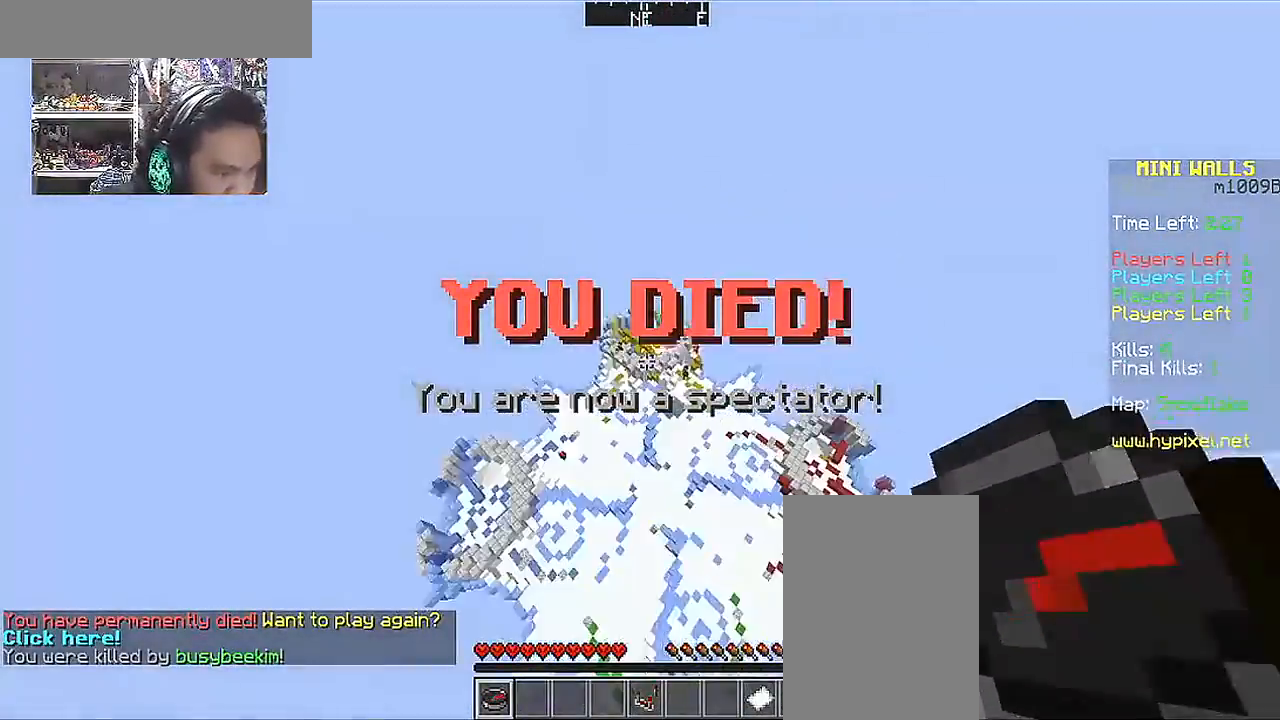
{"keys": ["a", "w"], "mouse": [], "events": []}
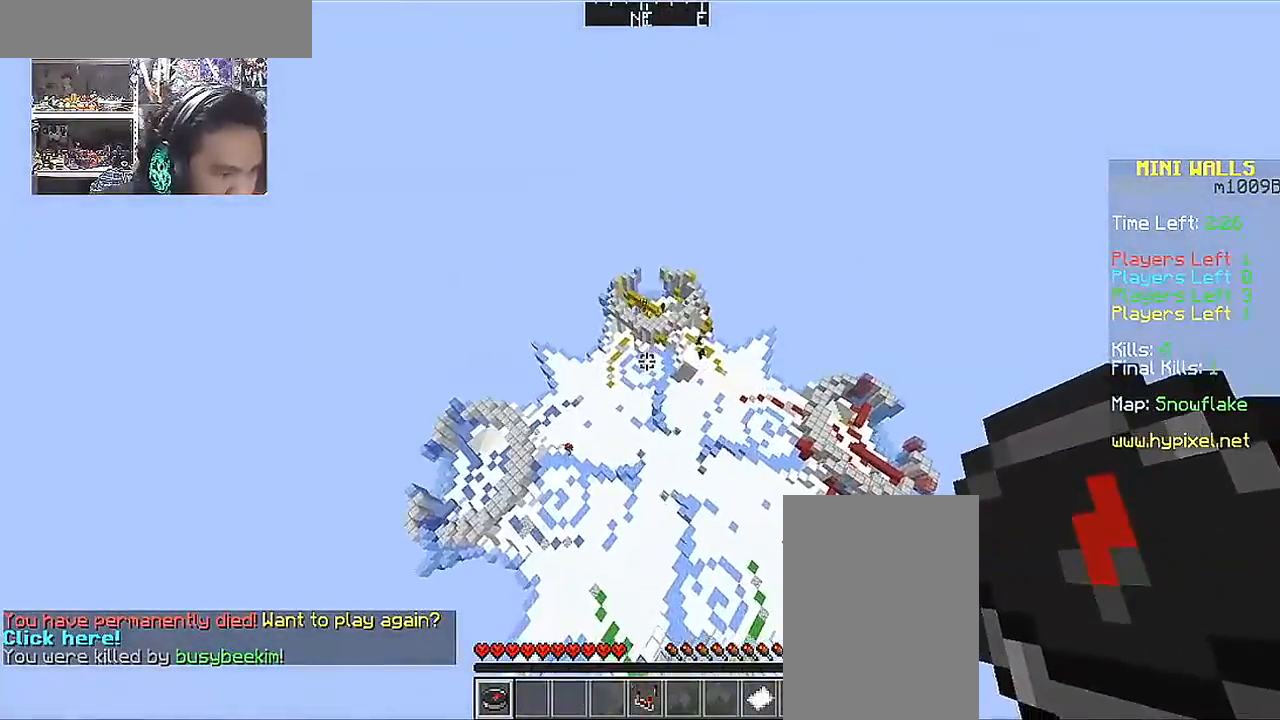
{"keys": ["a", "w"], "mouse": [], "events": []}
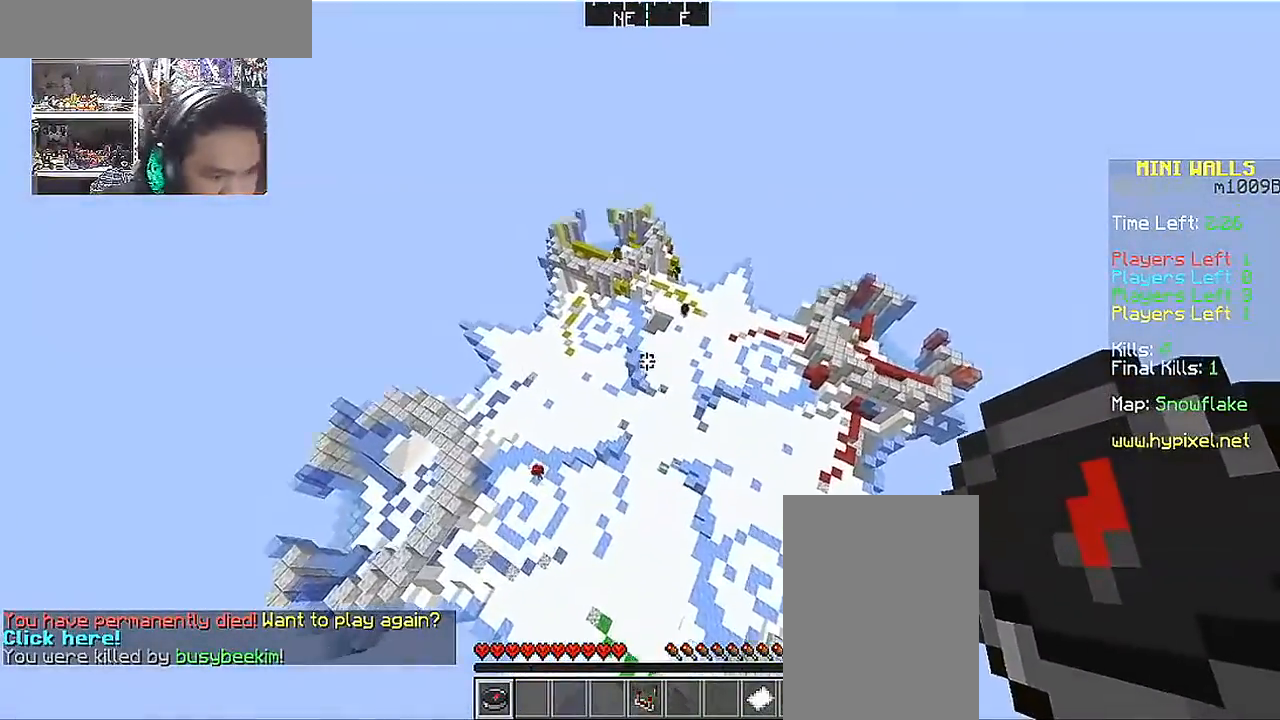
{"keys": ["a", "w"], "mouse": [], "events": []}
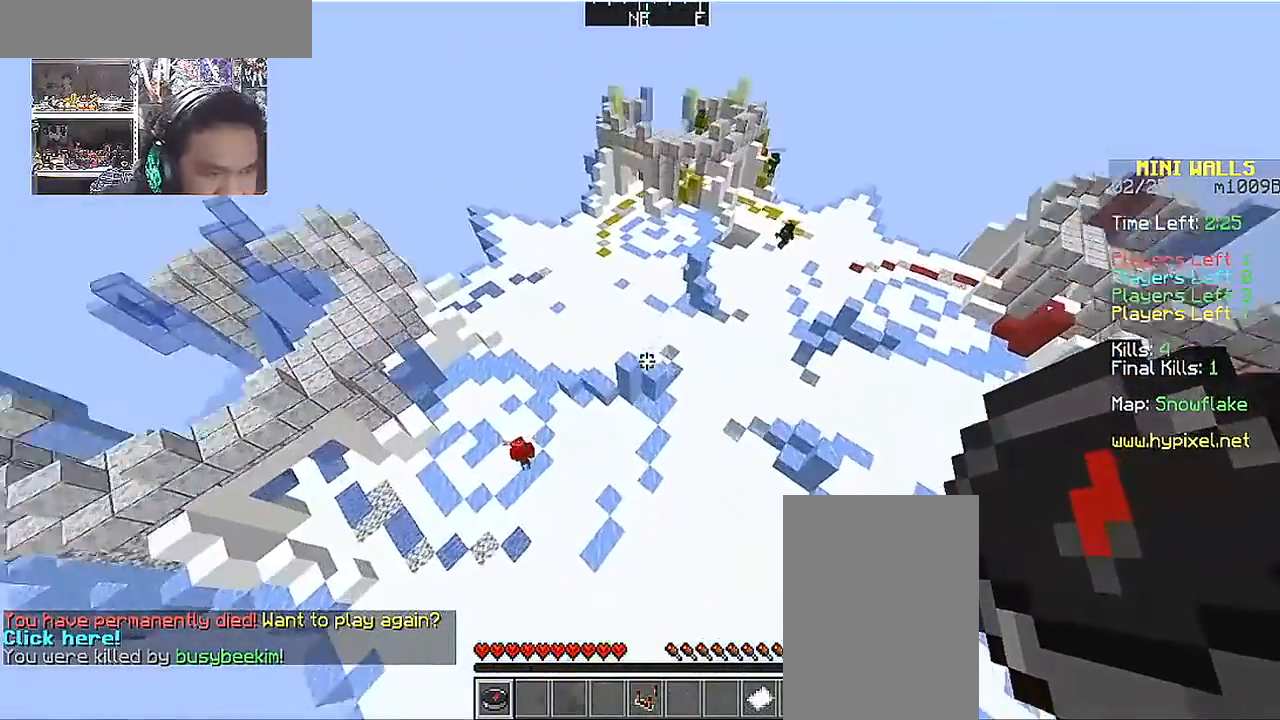
{"keys": ["a", "w"], "mouse": [], "events": [[167, "space", "down"], [267, "space", "up"], [317, "space", "down"], [417, "space", "up"]]}
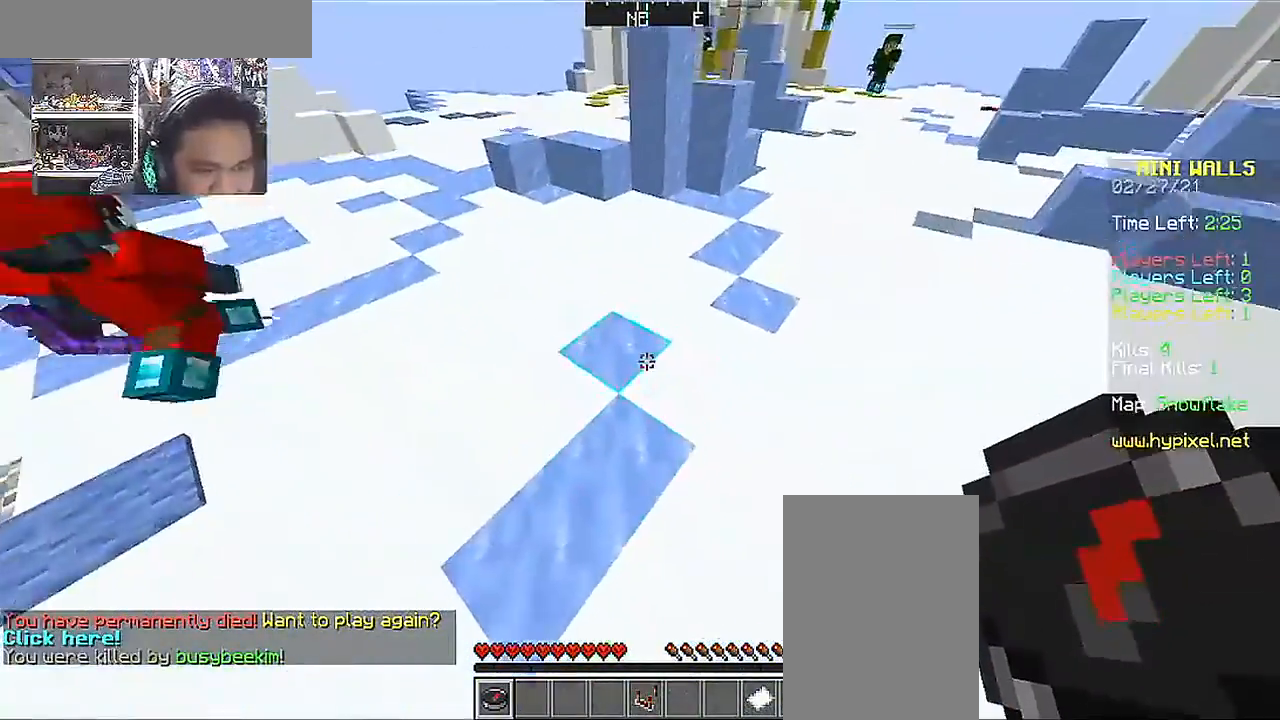
{"keys": ["space", "w"], "mouse": [], "events": [[117, "a", "up"], [417, "space", "down"]]}
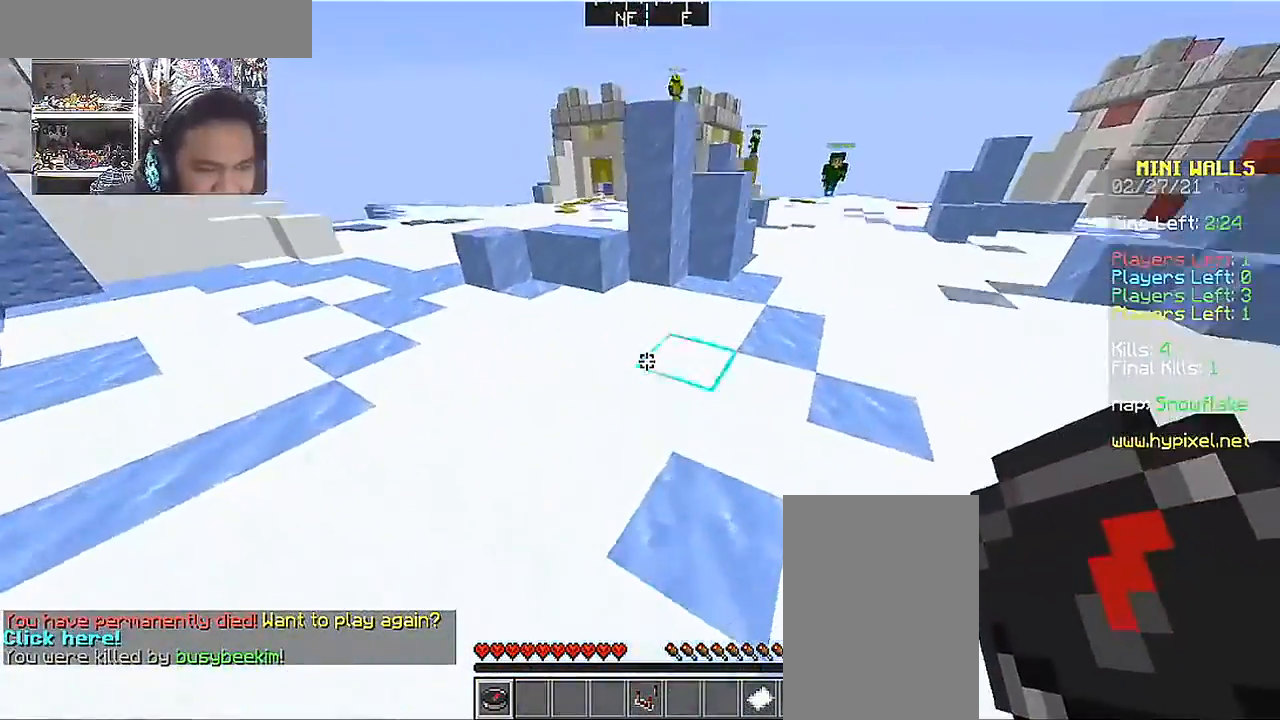
{"keys": ["w"], "mouse": [], "events": [[17, "space", "up"], [67, "space", "down"], [217, "space", "up"]]}
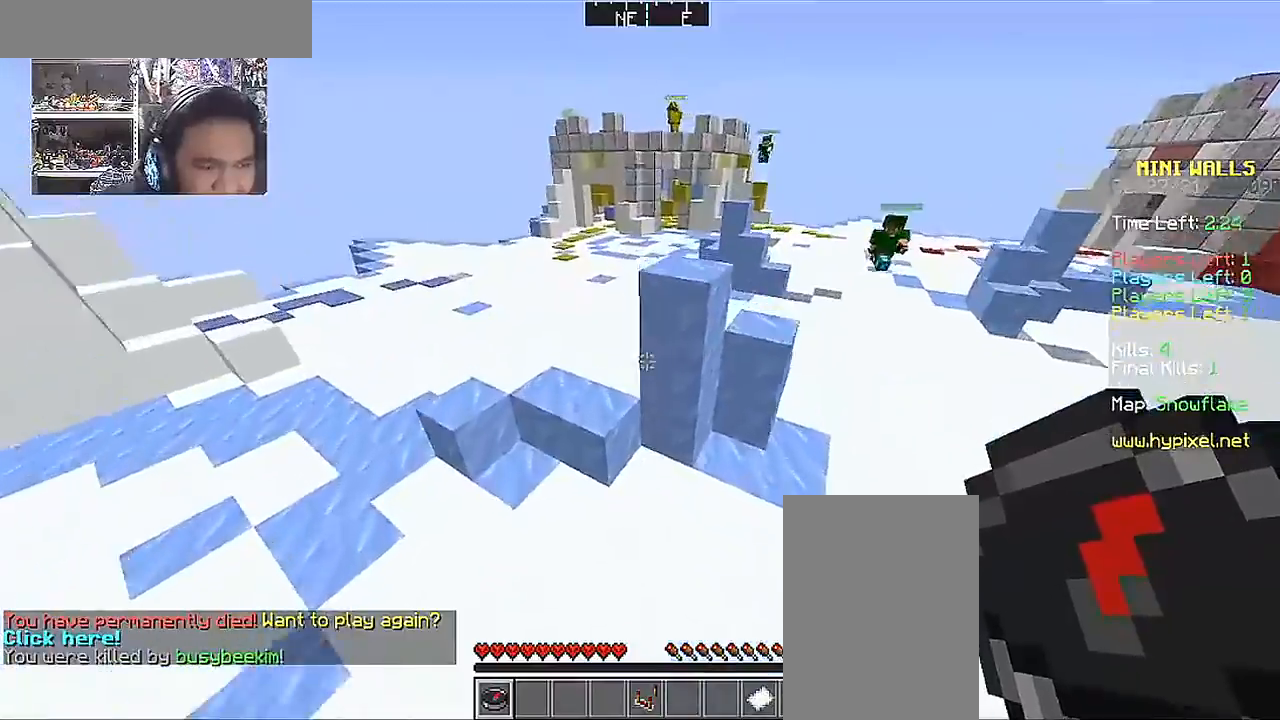
{"keys": ["space", "w"], "mouse": [], "events": [[117, "space", "down"]]}
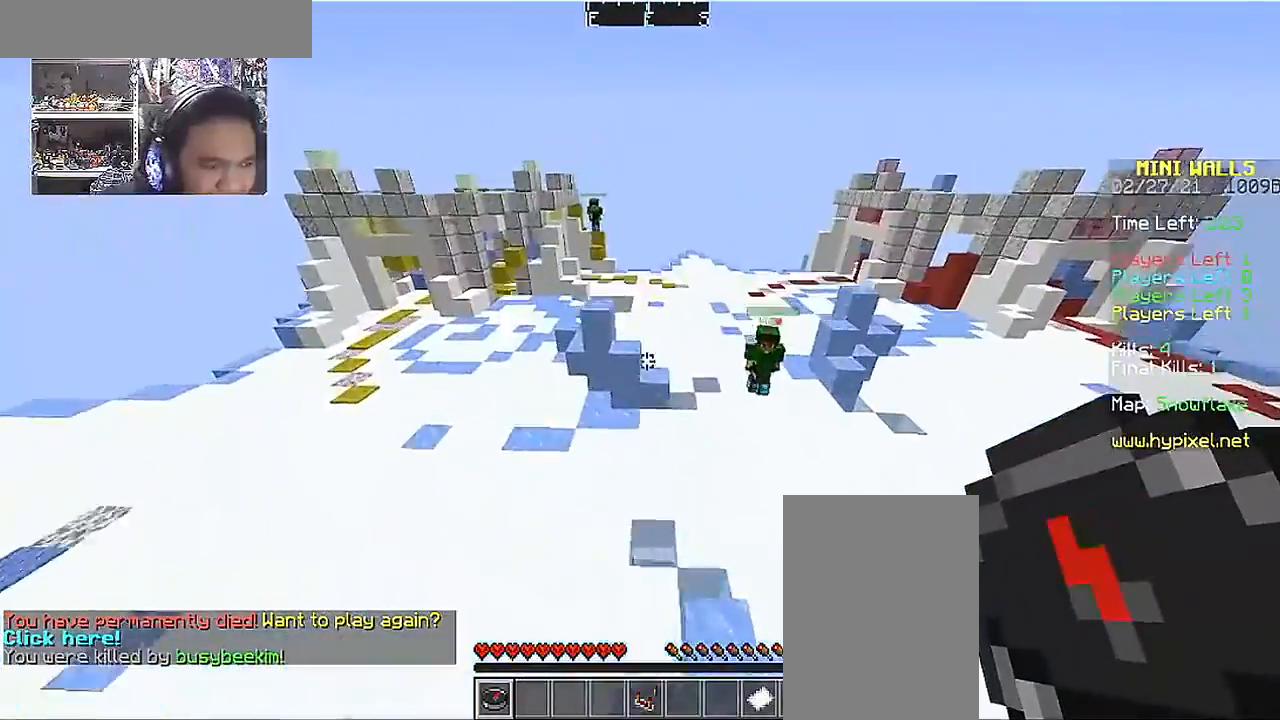
{"keys": ["a", "w"], "mouse": [], "events": [[33, "space", "up"], [417, "a", "down"]]}
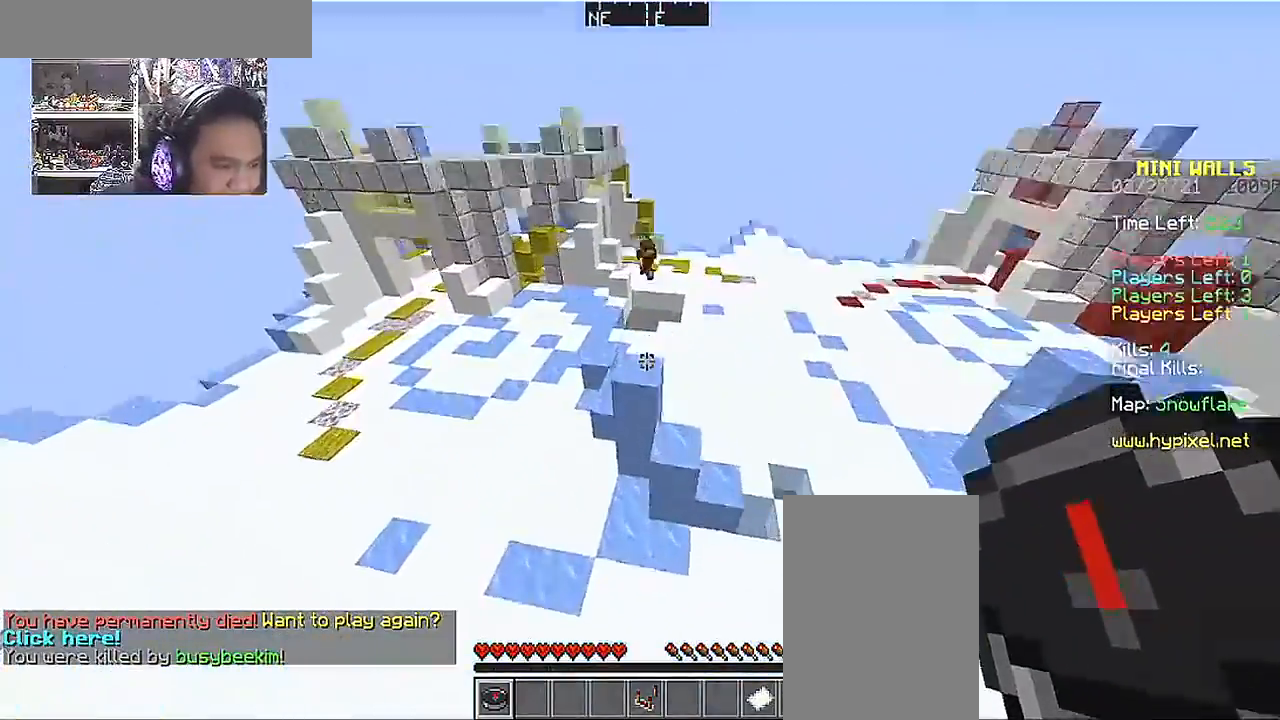
{"keys": ["w"], "mouse": [], "events": [[117, "a", "up"]]}
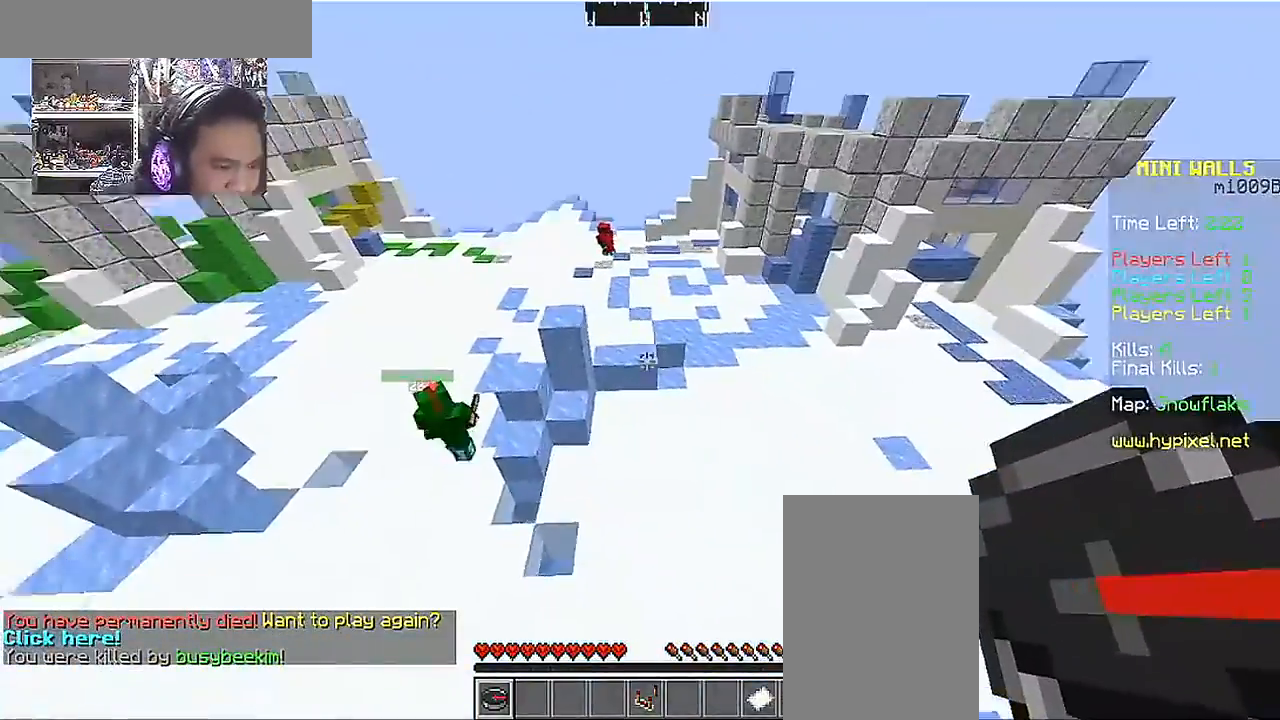
{"keys": ["w"], "mouse": [], "events": []}
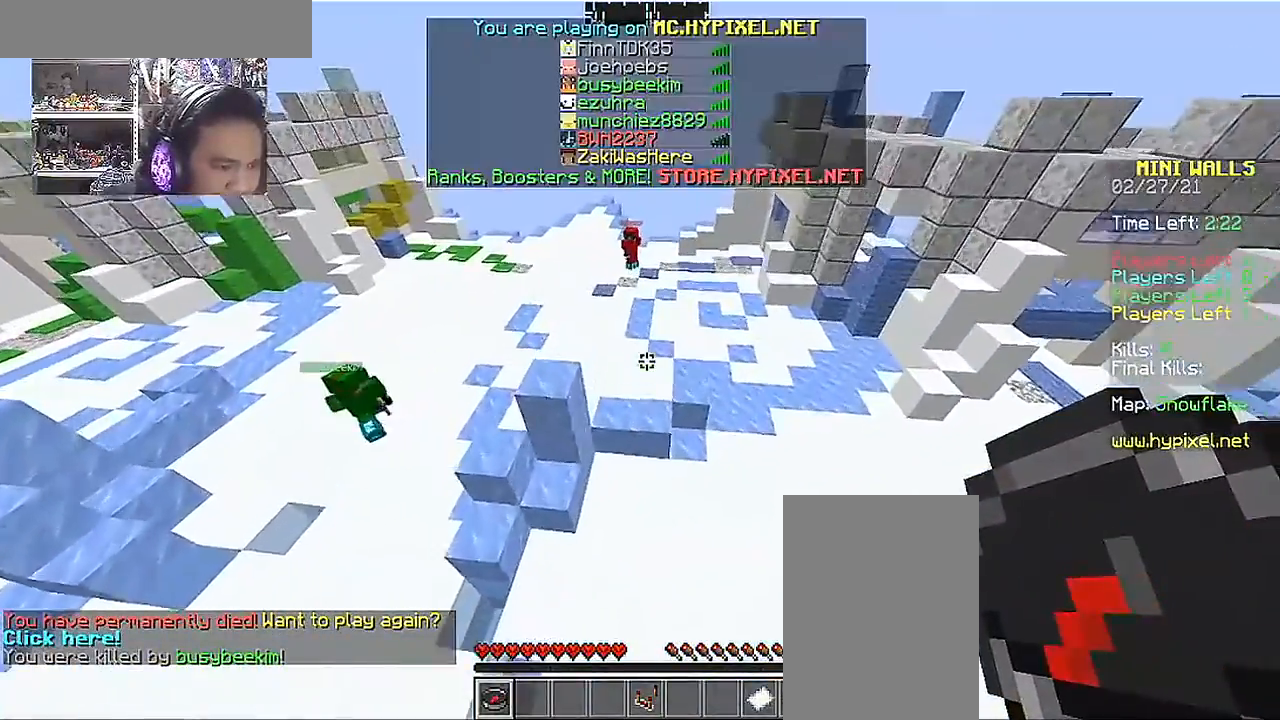
{"keys": ["w"], "mouse": [], "events": []}
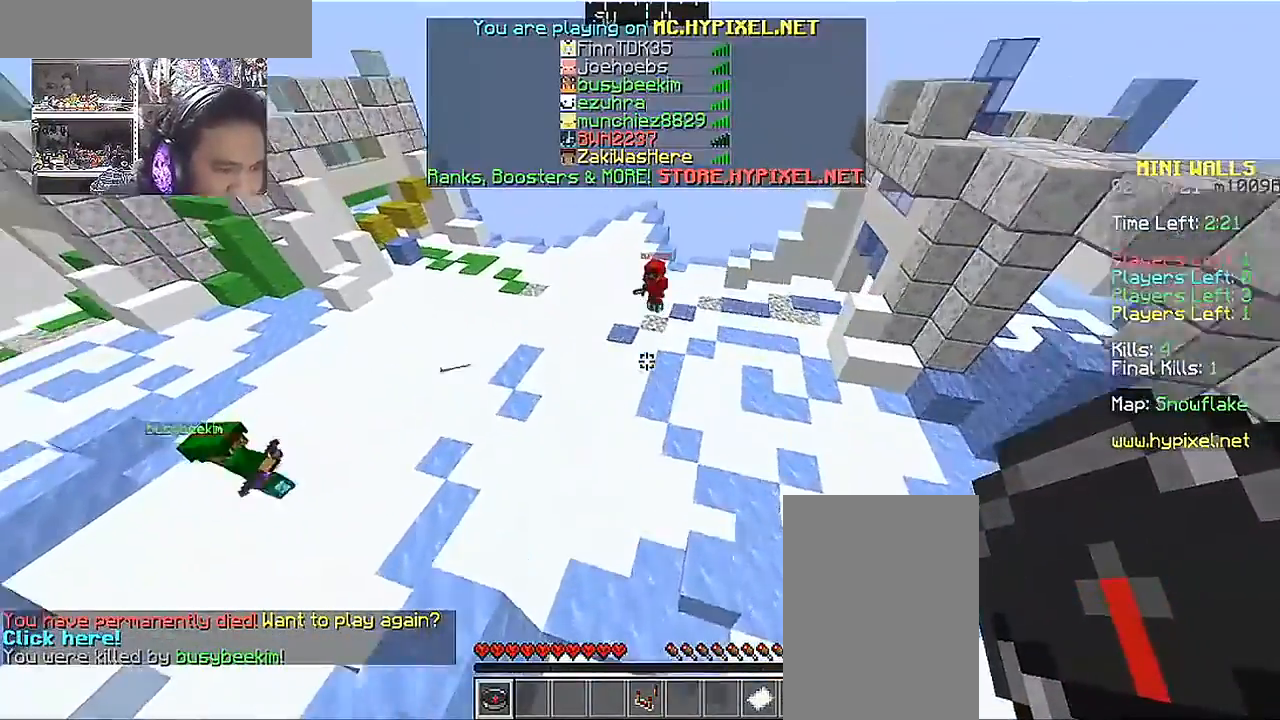
{"keys": ["w"], "mouse": [], "events": []}
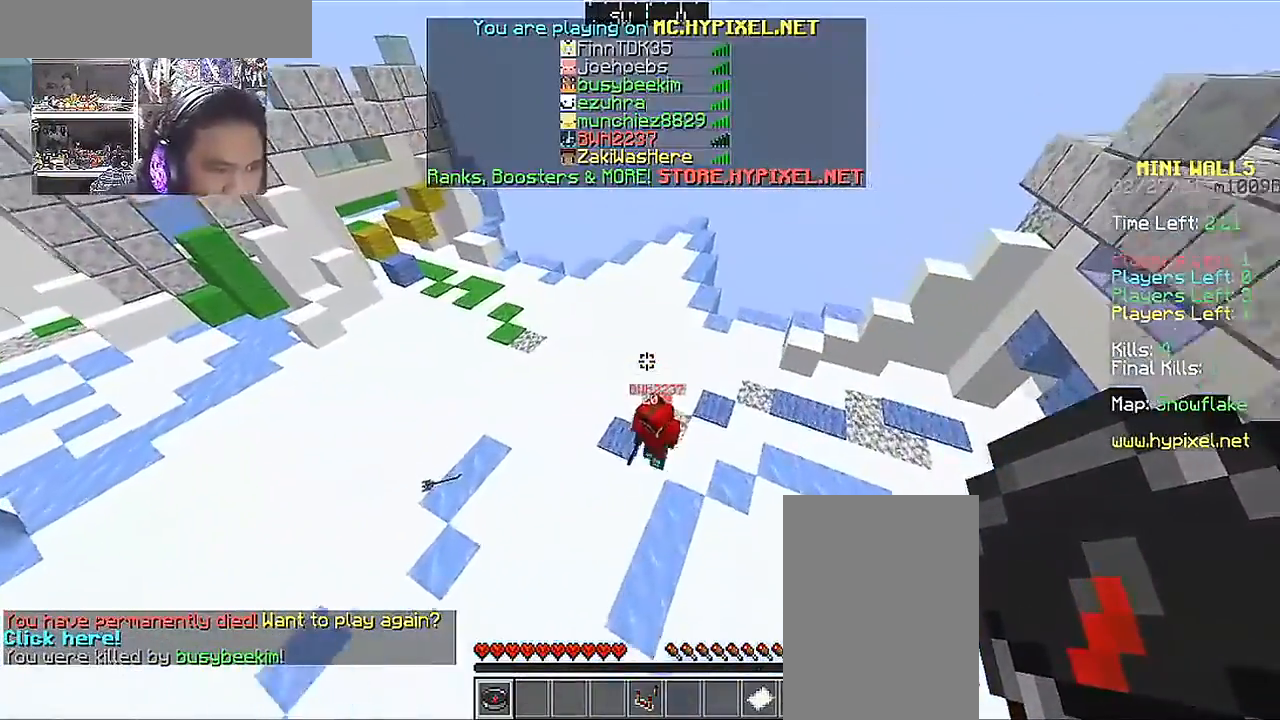
{"keys": [], "mouse": [], "events": [[117, "w", "up"]]}
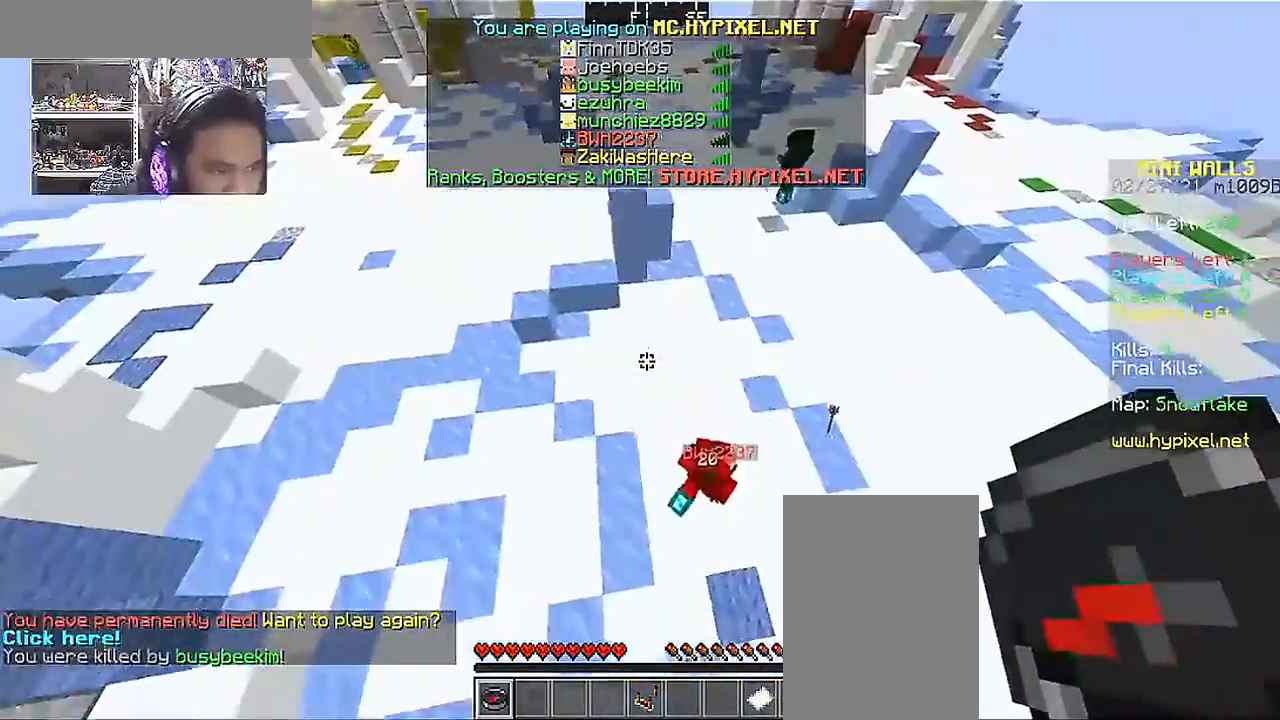
{"keys": [], "mouse": [], "events": []}
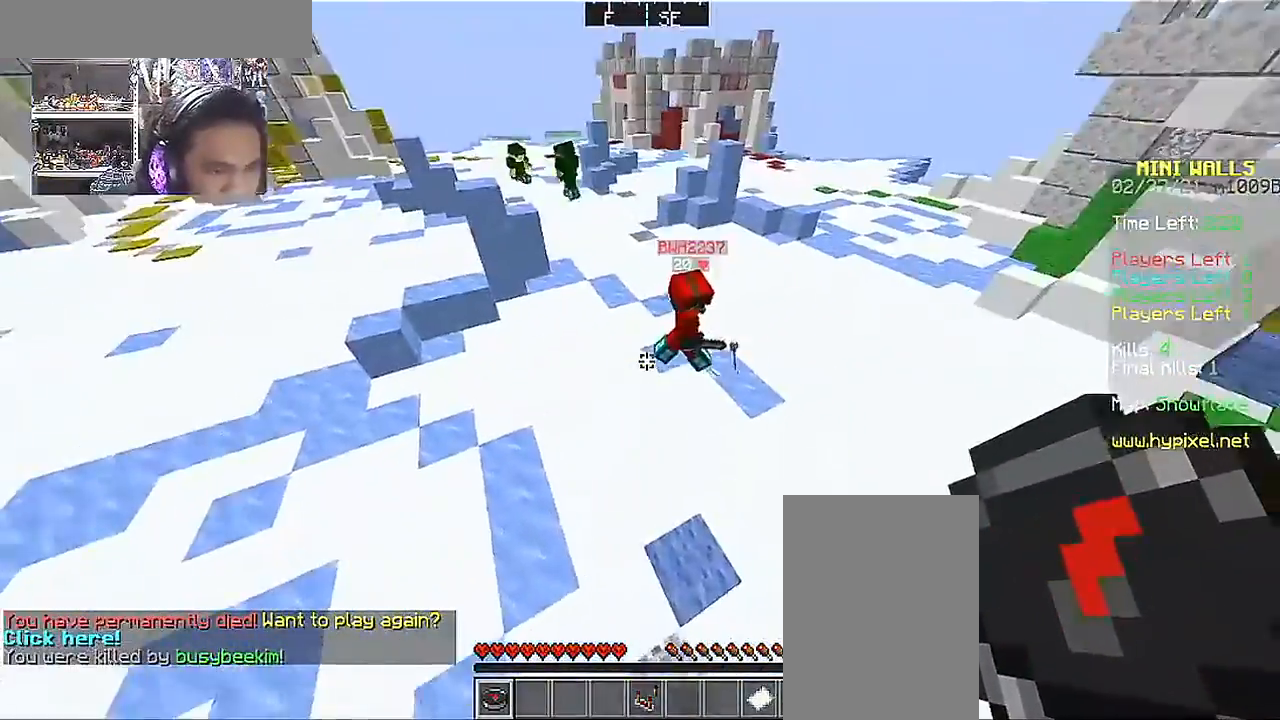
{"keys": ["a", "w"], "mouse": [], "events": [[17, "w", "down"], [67, "a", "down"]]}
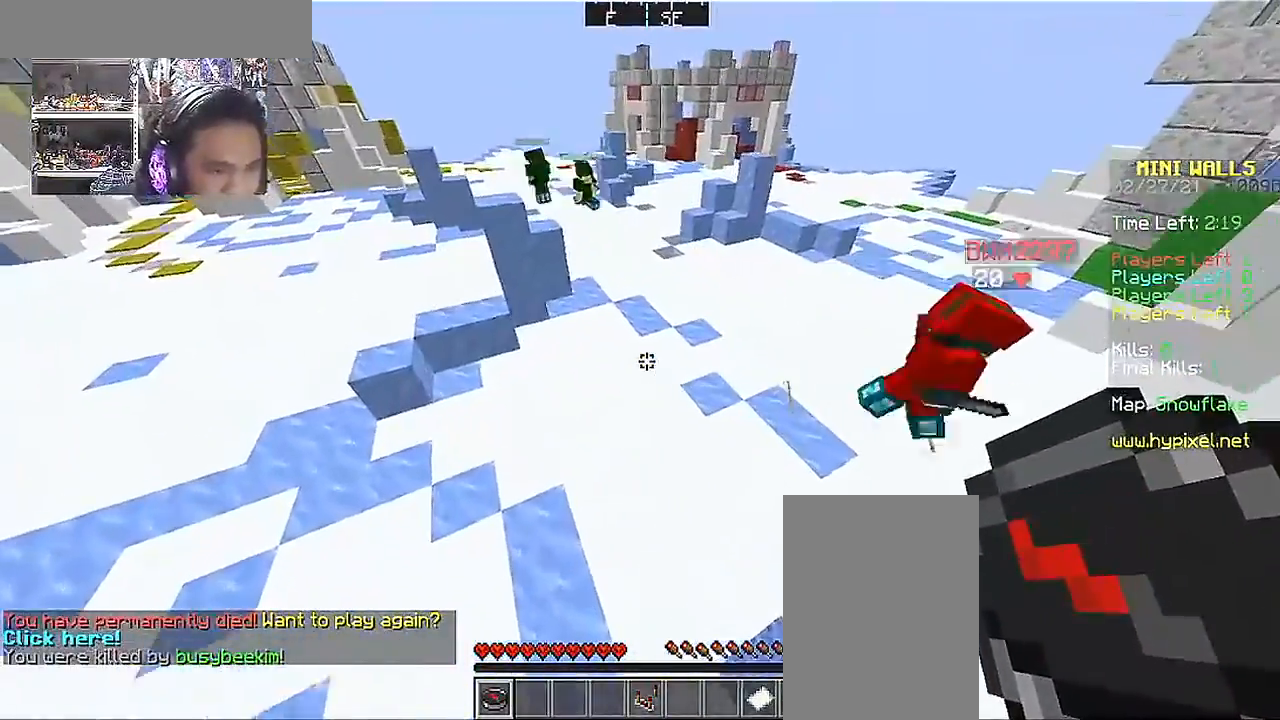
{"keys": [], "mouse": [], "events": [[150, "a", "up"], [300, "d", "down"], [467, "d", "up"], [467, "w", "up"]]}
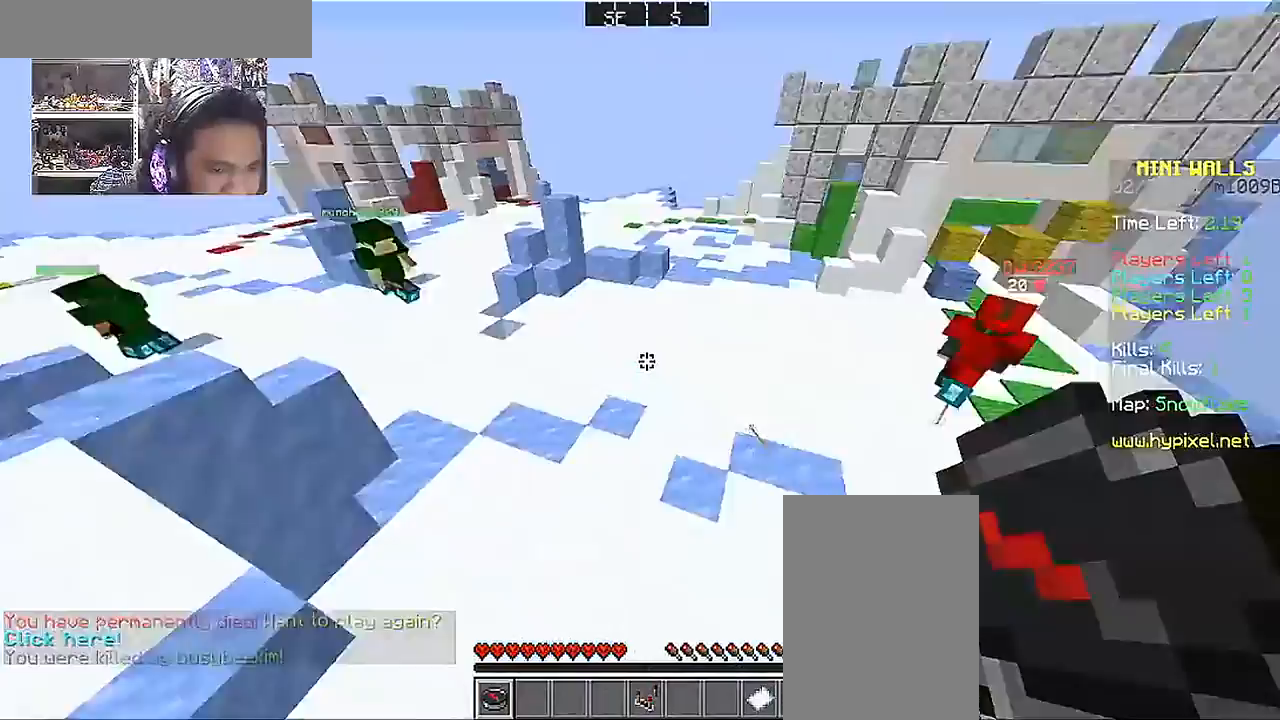
{"keys": [], "mouse": [], "events": []}
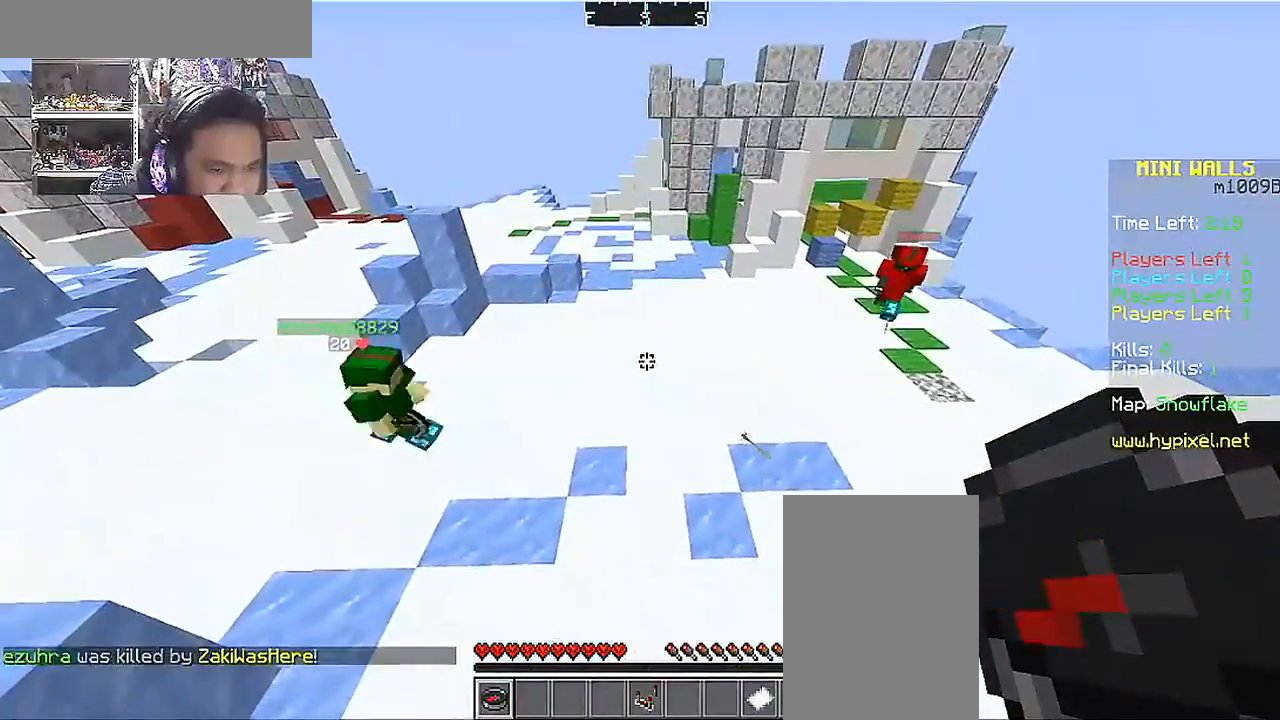
{"keys": ["d"], "mouse": [], "events": [[350, "s", "down"], [400, "d", "down"], [500, "s", "up"]]}